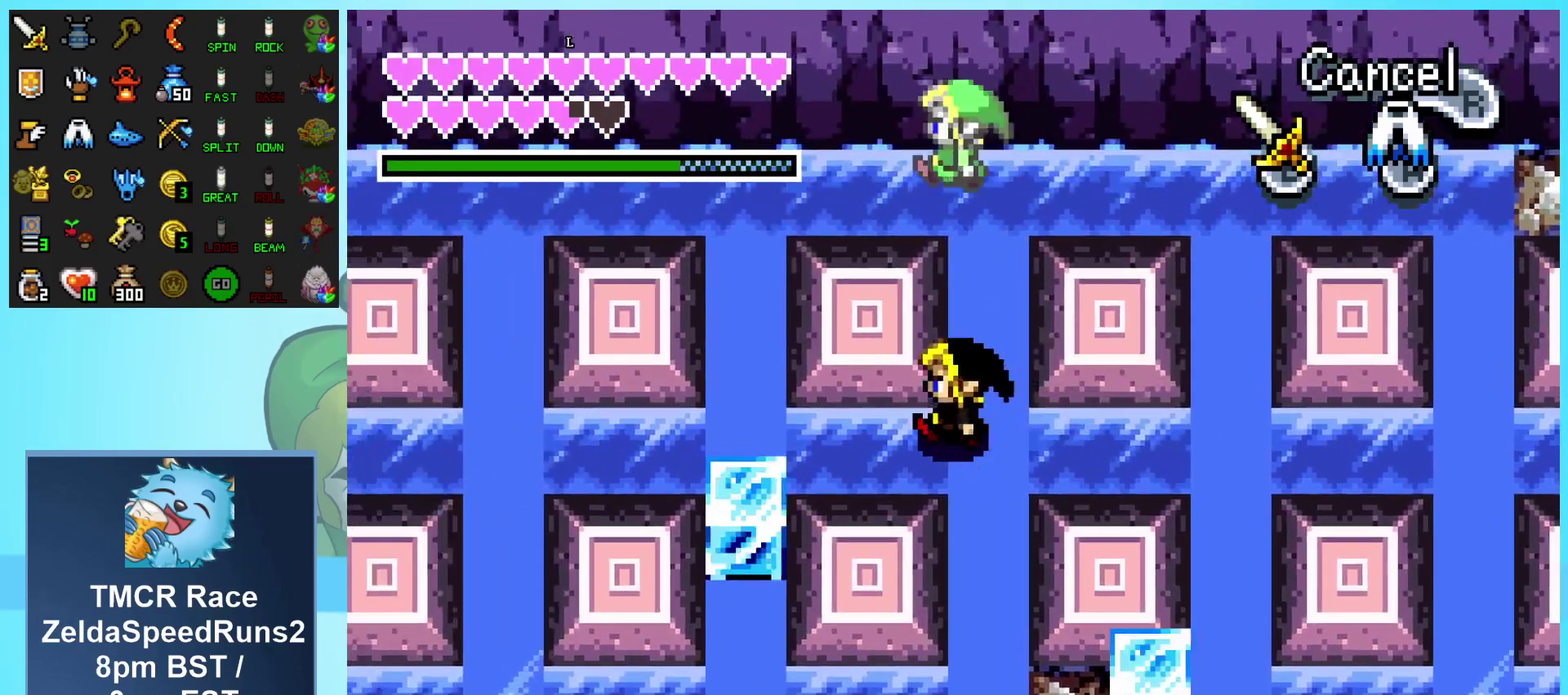
Gameplay with a controller (Nintendo layout); each line is a JSON object with the inputs held at the frame after it. "events" lists button and stick changes between this image and that frame as [ms after this image, input, new state], when the widget could be followed in between. Not read: L3 R3.
{"buttons": ["DPAD_DOWN"], "events": [[33, "DPAD_DOWN", "down"], [450, "DPAD_LEFT", "up"]]}
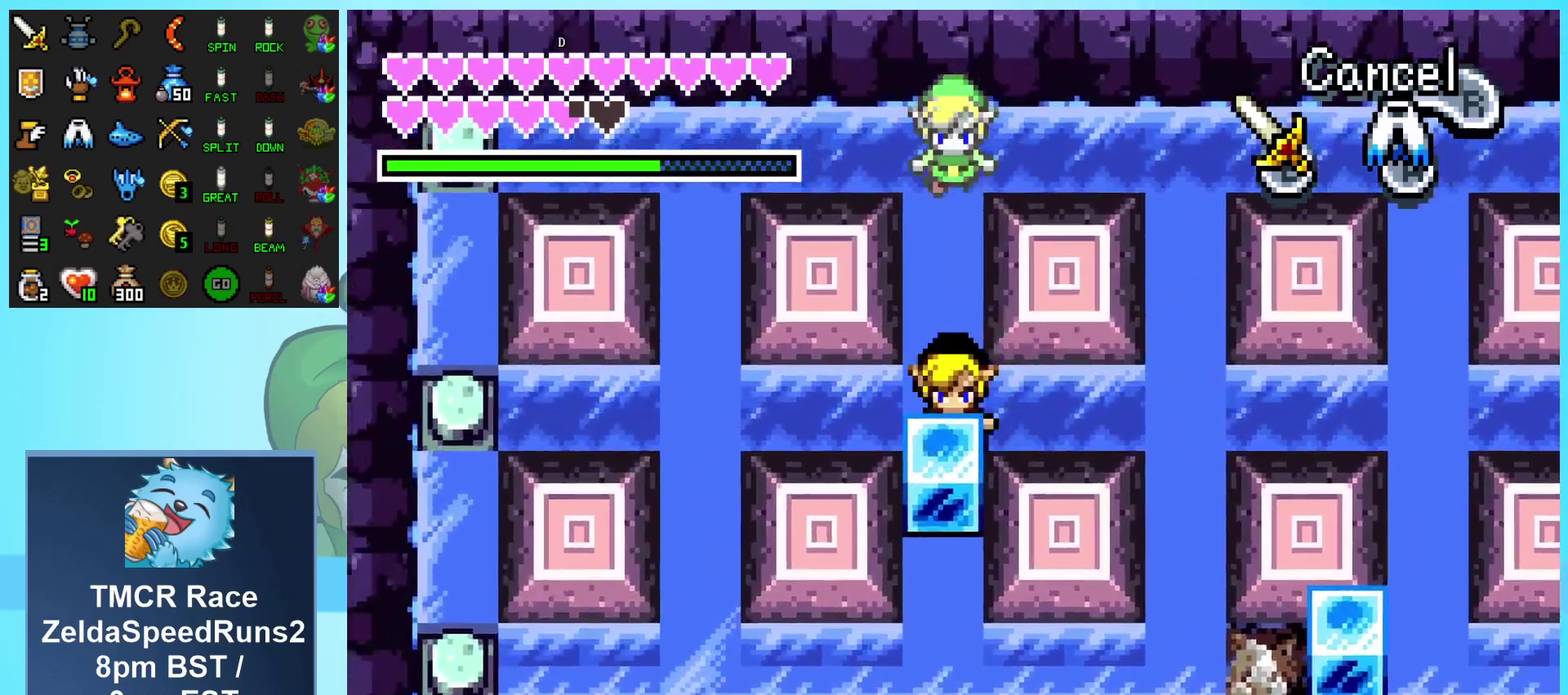
{"buttons": ["DPAD_DOWN", "DPAD_RIGHT"], "events": [[33, "DPAD_RIGHT", "down"], [250, "DPAD_RIGHT", "up"], [417, "DPAD_RIGHT", "down"]]}
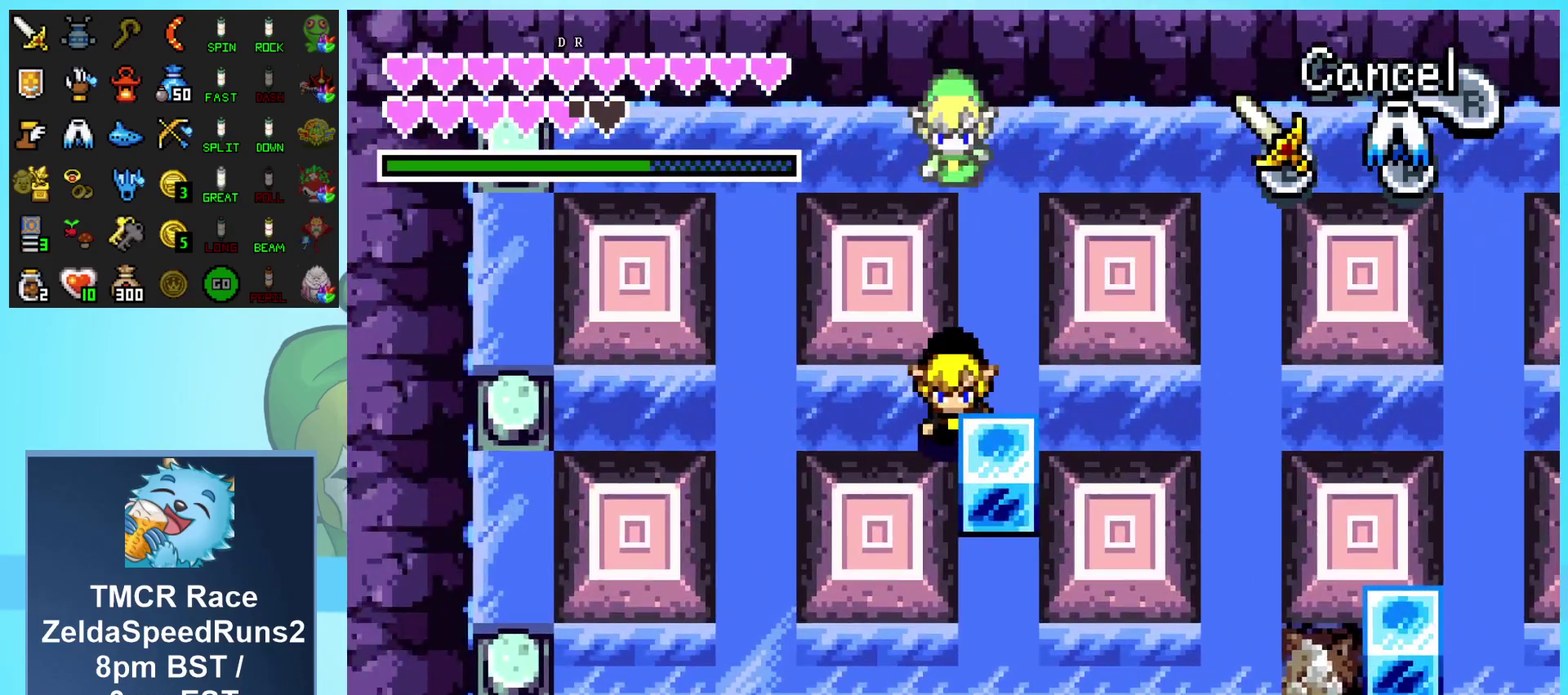
{"buttons": ["DPAD_DOWN"], "events": [[267, "DPAD_RIGHT", "up"]]}
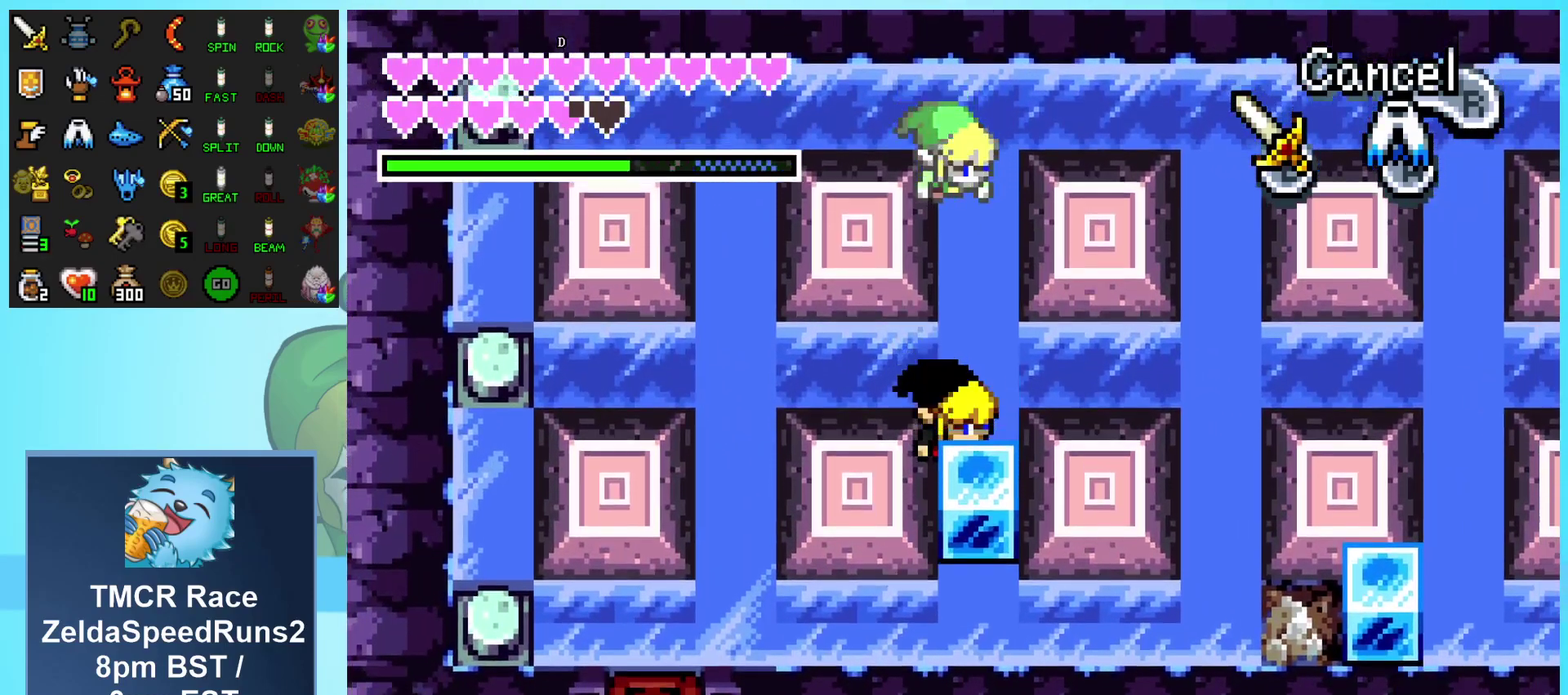
{"buttons": ["DPAD_UP", "DPAD_RIGHT"], "events": [[117, "DPAD_DOWN", "up"], [117, "DPAD_RIGHT", "down"], [150, "DPAD_UP", "down"]]}
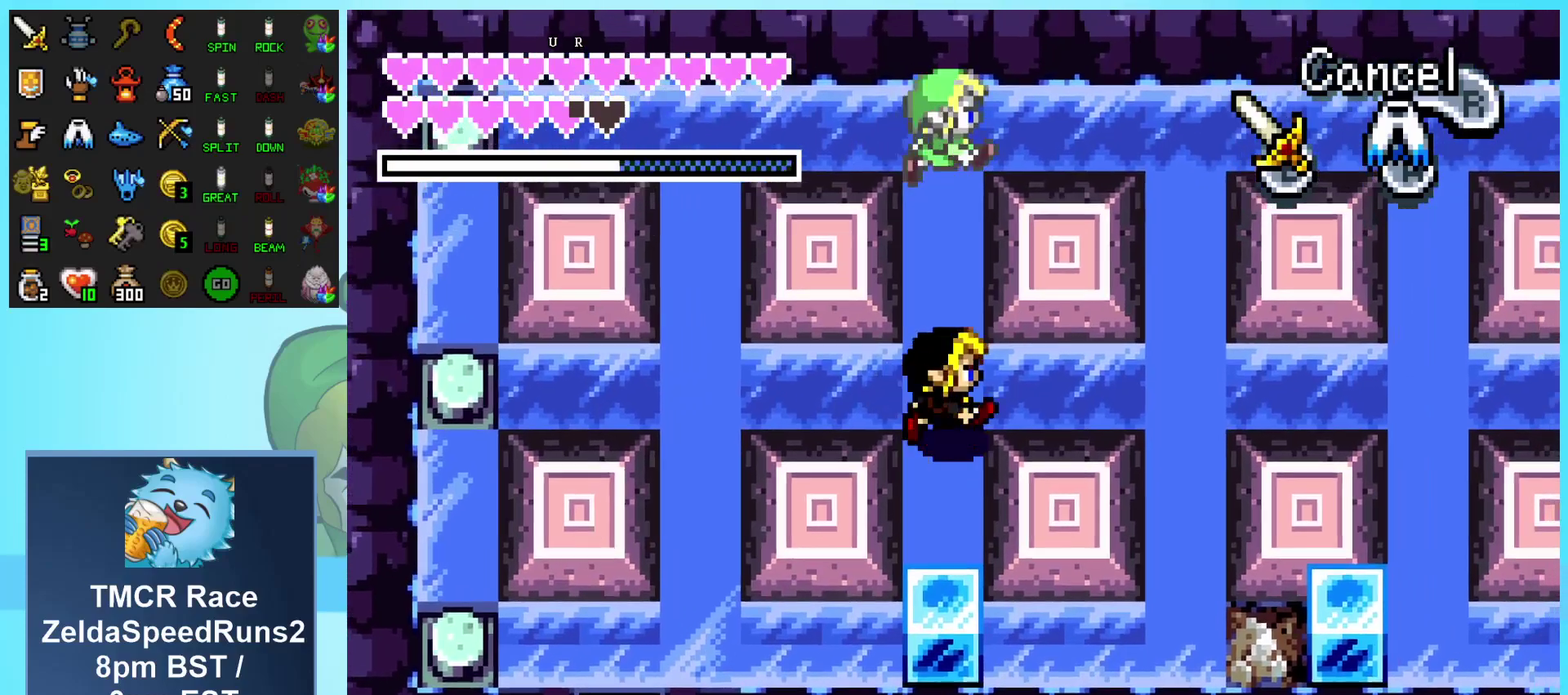
{"buttons": ["DPAD_DOWN"], "events": [[50, "DPAD_UP", "up"], [250, "DPAD_DOWN", "down"], [500, "DPAD_RIGHT", "up"]]}
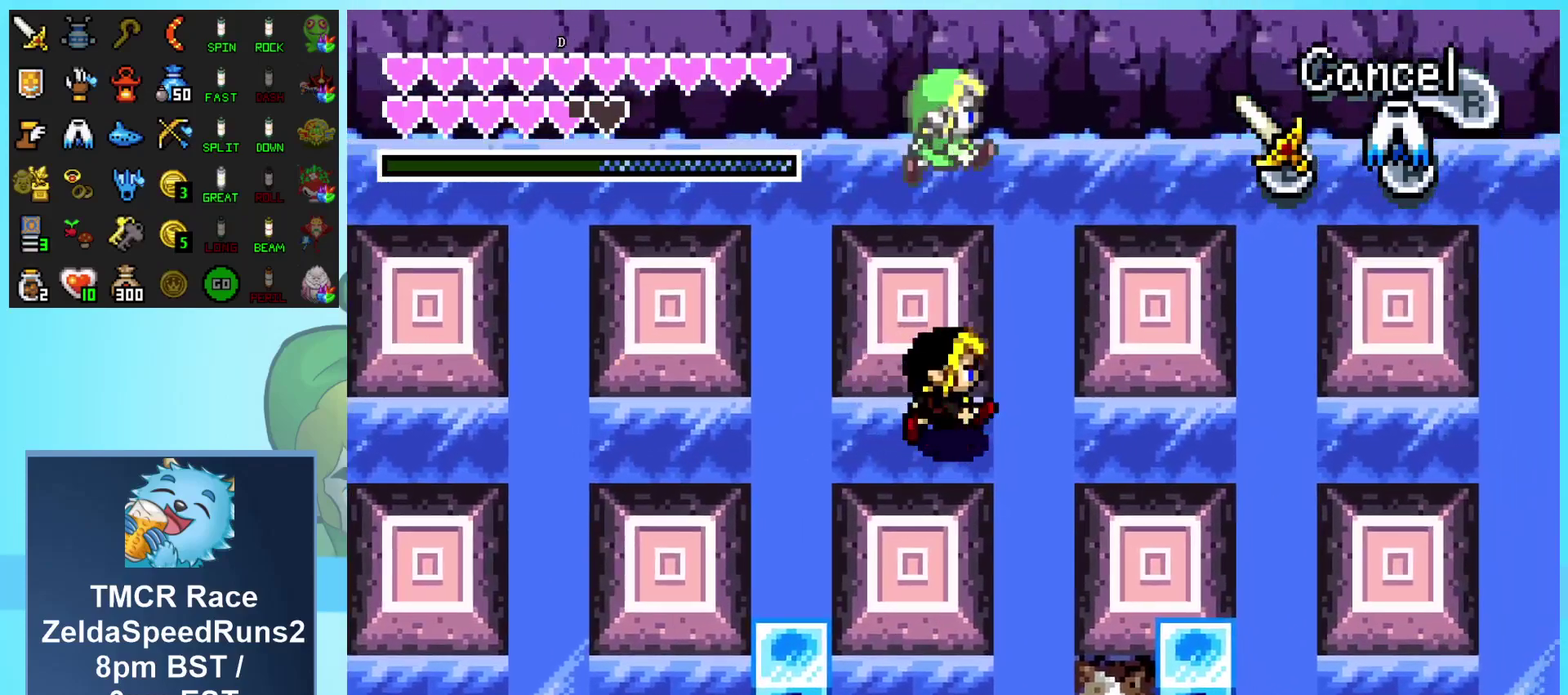
{"buttons": ["DPAD_DOWN", "DPAD_LEFT"], "events": [[33, "DPAD_LEFT", "down"]]}
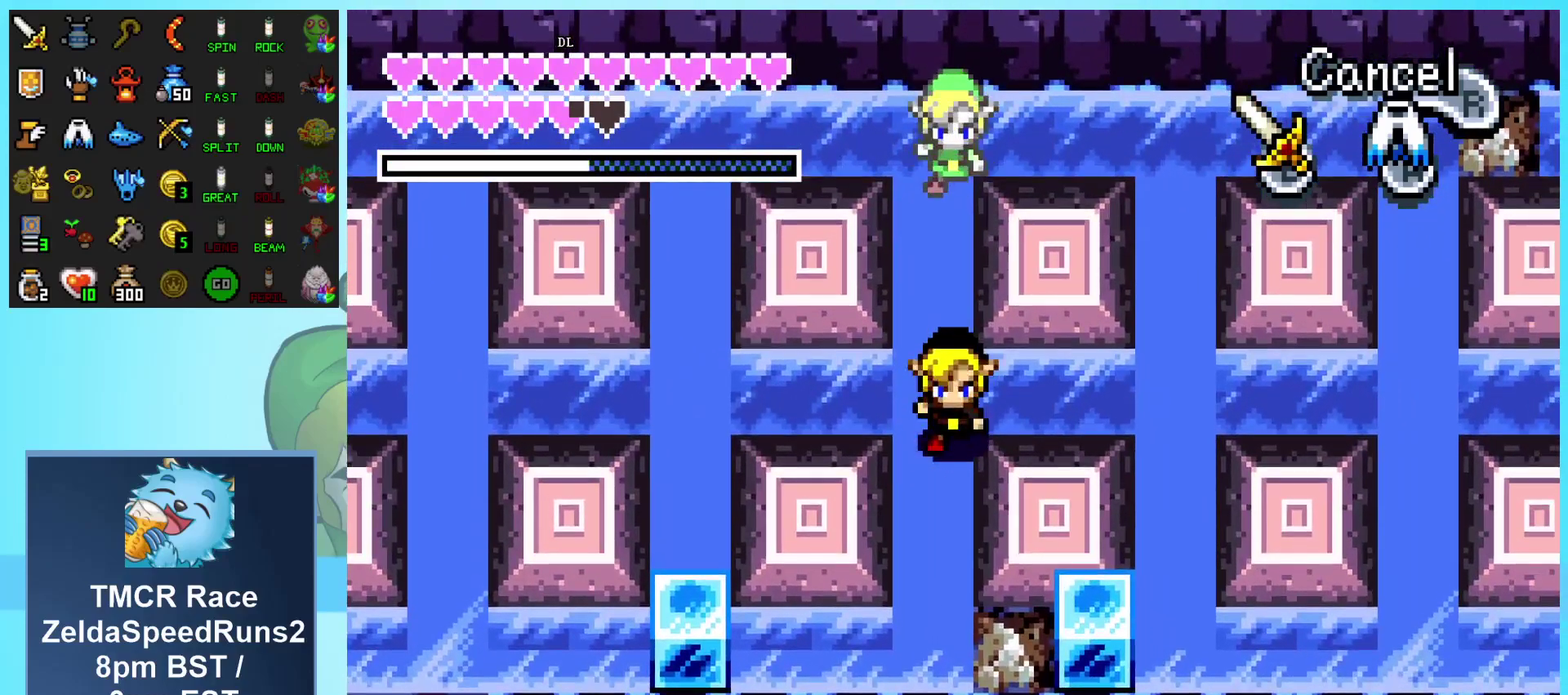
{"buttons": ["DPAD_LEFT"], "events": [[467, "DPAD_DOWN", "up"]]}
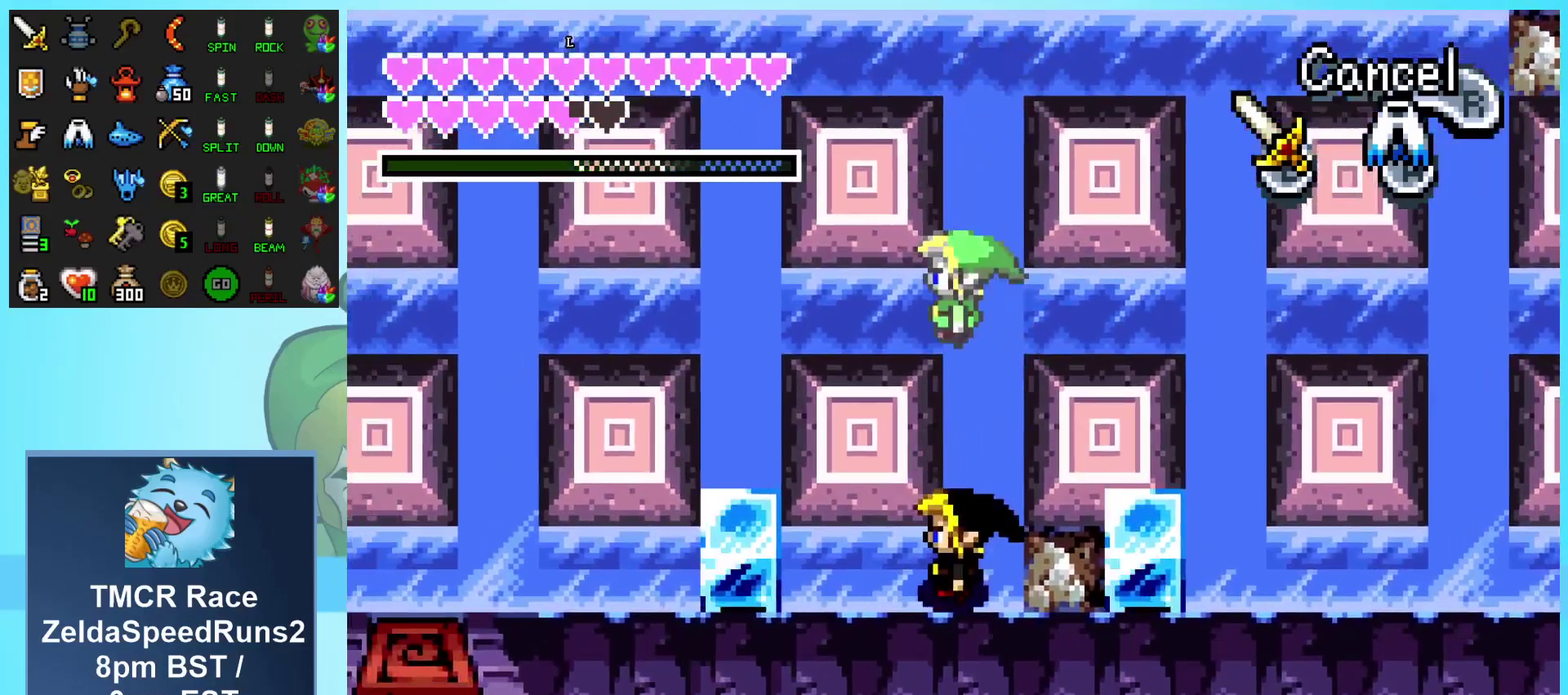
{"buttons": ["DPAD_LEFT"], "events": []}
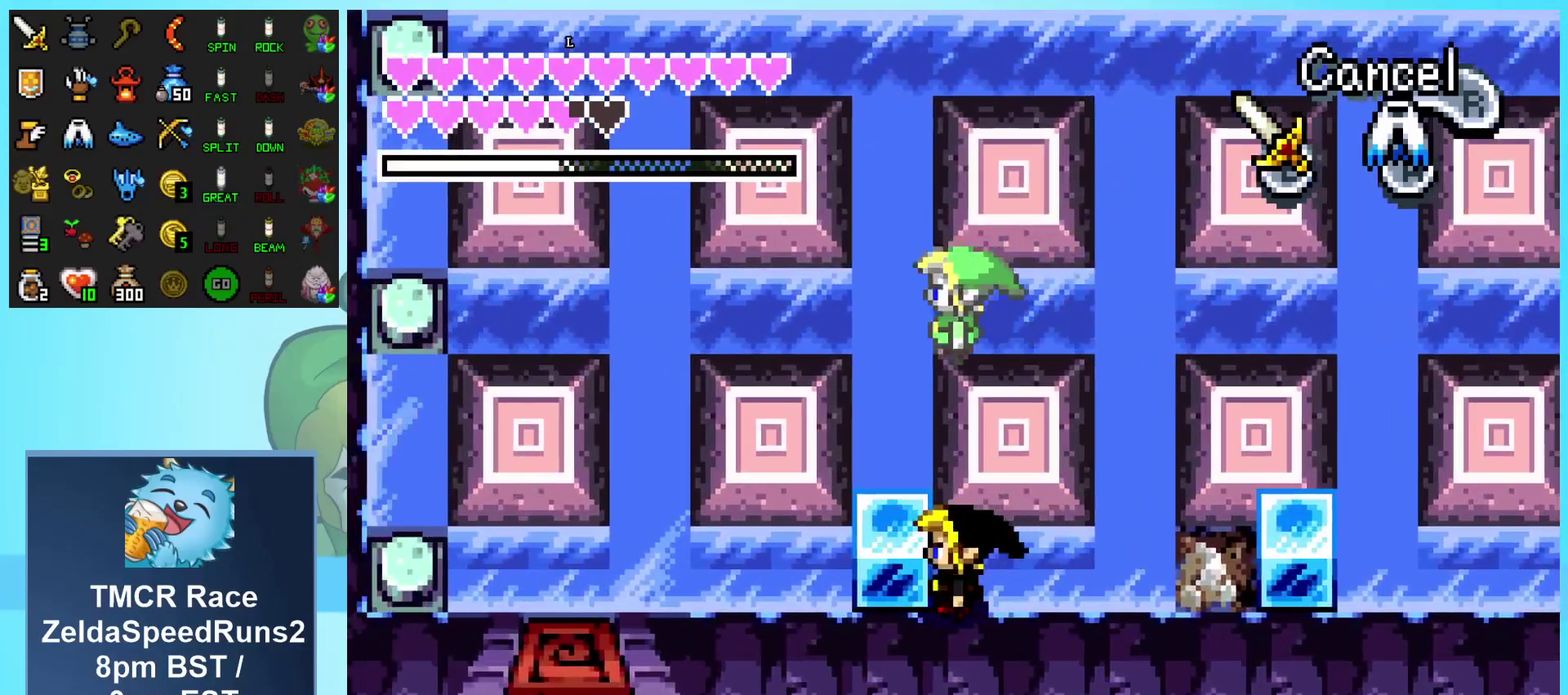
{"buttons": ["DPAD_LEFT"], "events": []}
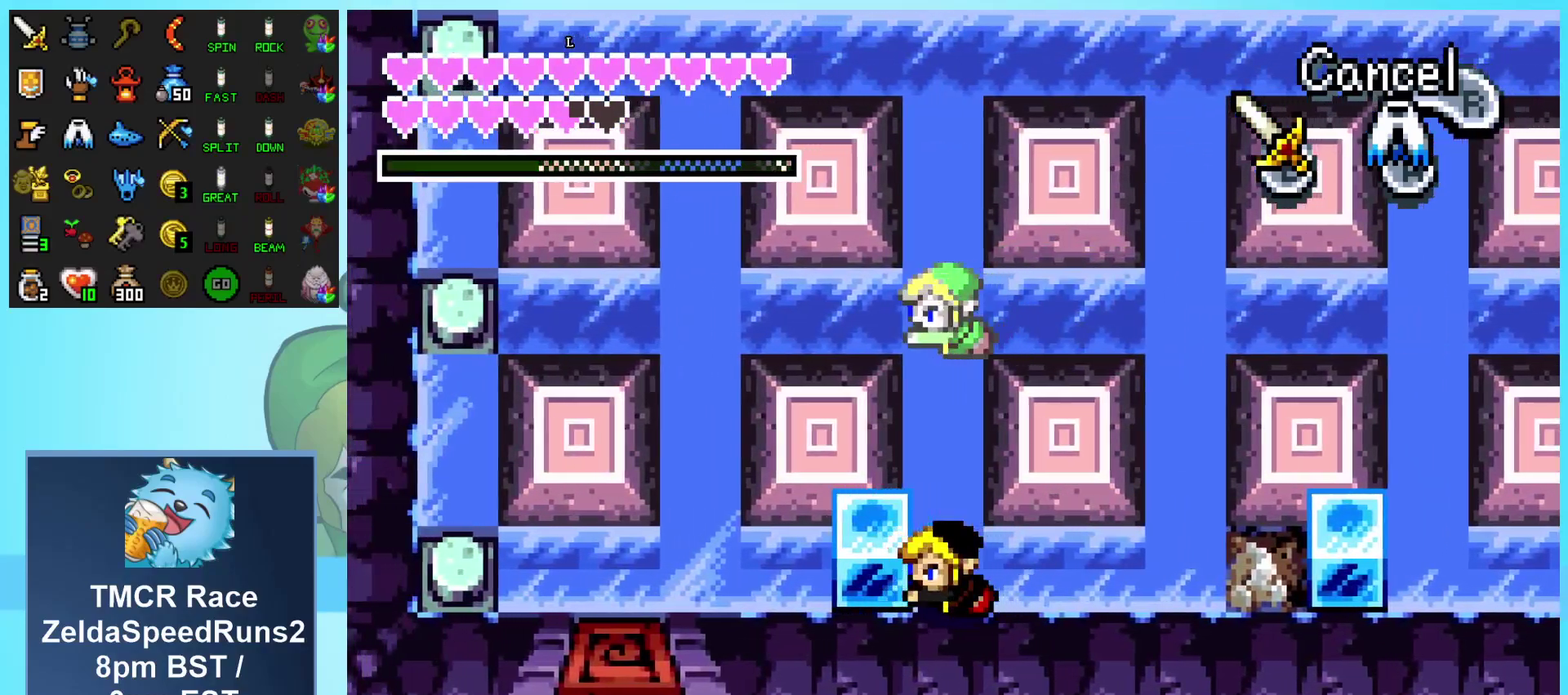
{"buttons": ["DPAD_UP"], "events": [[67, "DPAD_UP", "down"], [100, "DPAD_LEFT", "up"]]}
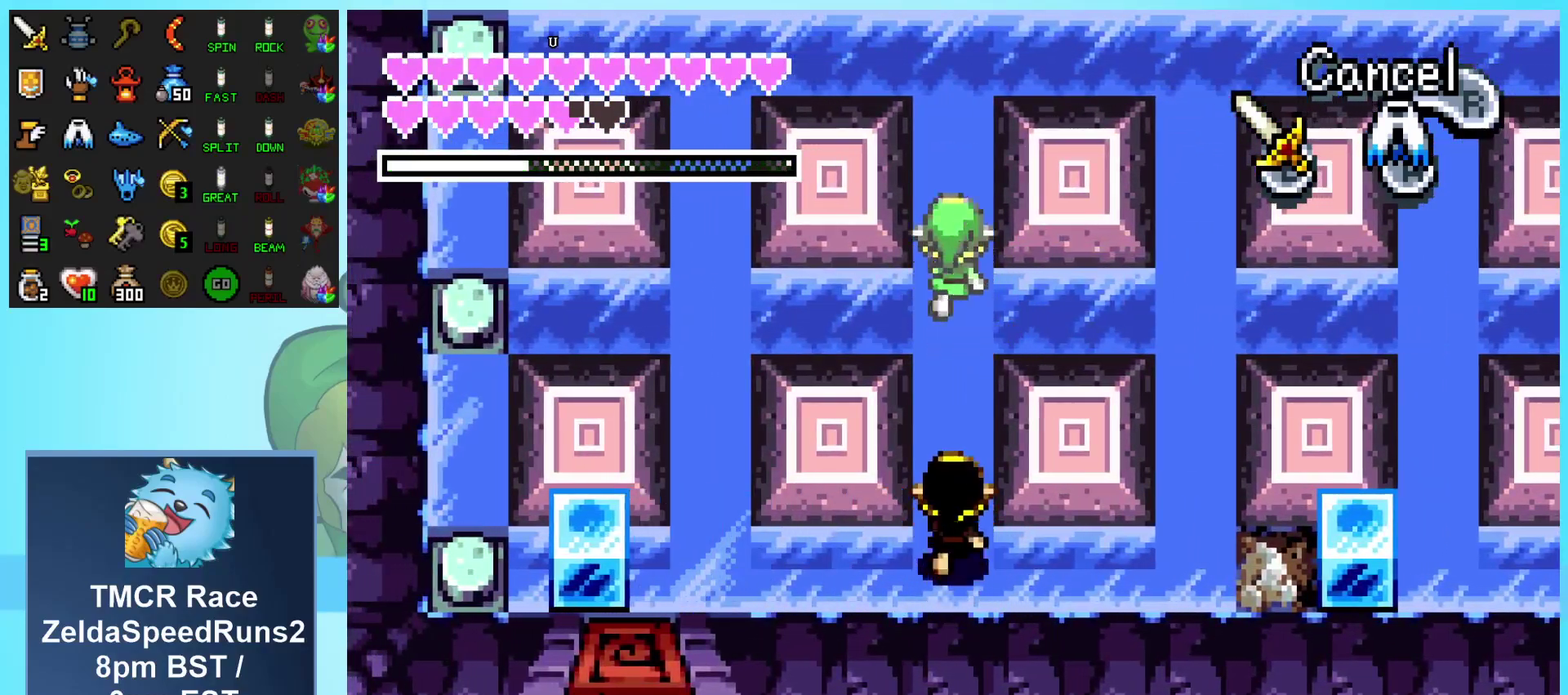
{"buttons": ["DPAD_UP"], "events": []}
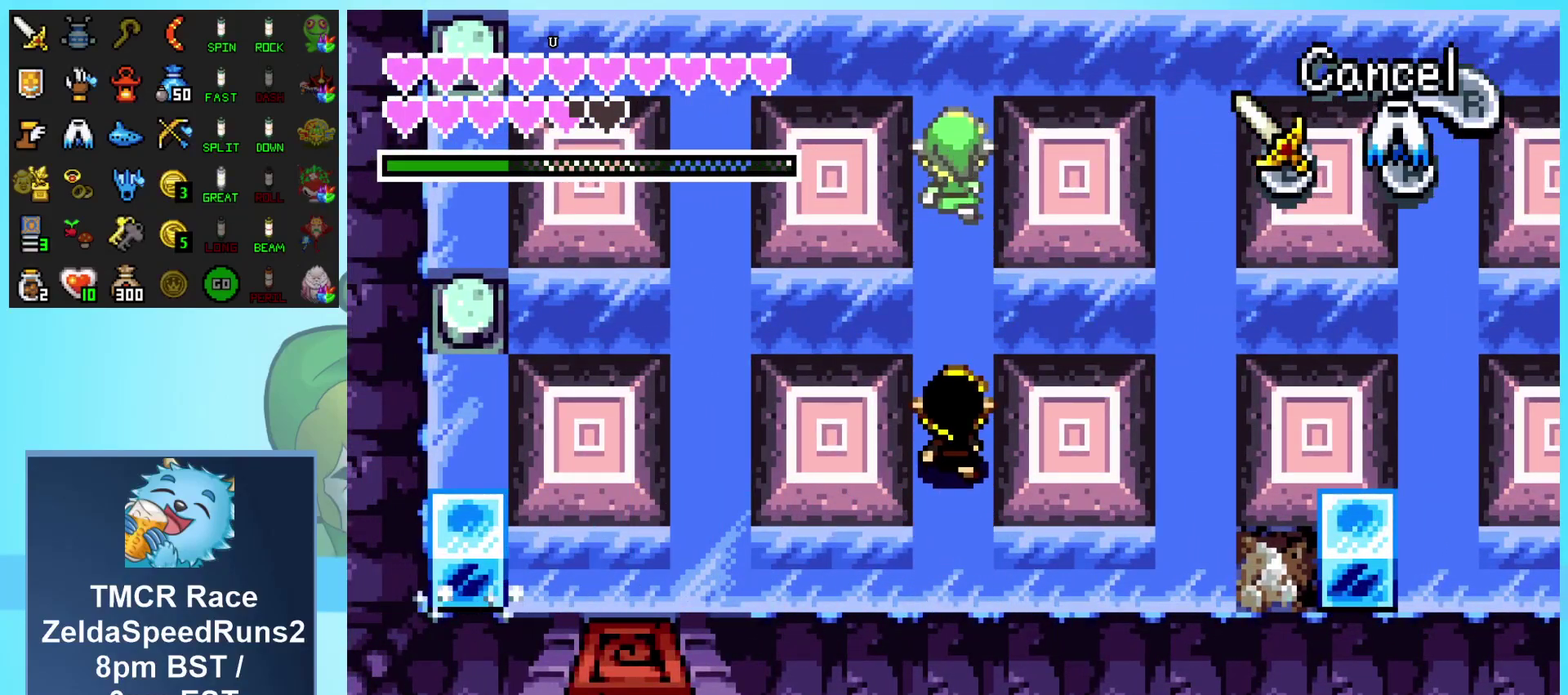
{"buttons": ["DPAD_DOWN", "DPAD_LEFT"], "events": [[50, "DPAD_LEFT", "down"], [267, "DPAD_UP", "up"], [300, "DPAD_DOWN", "down"]]}
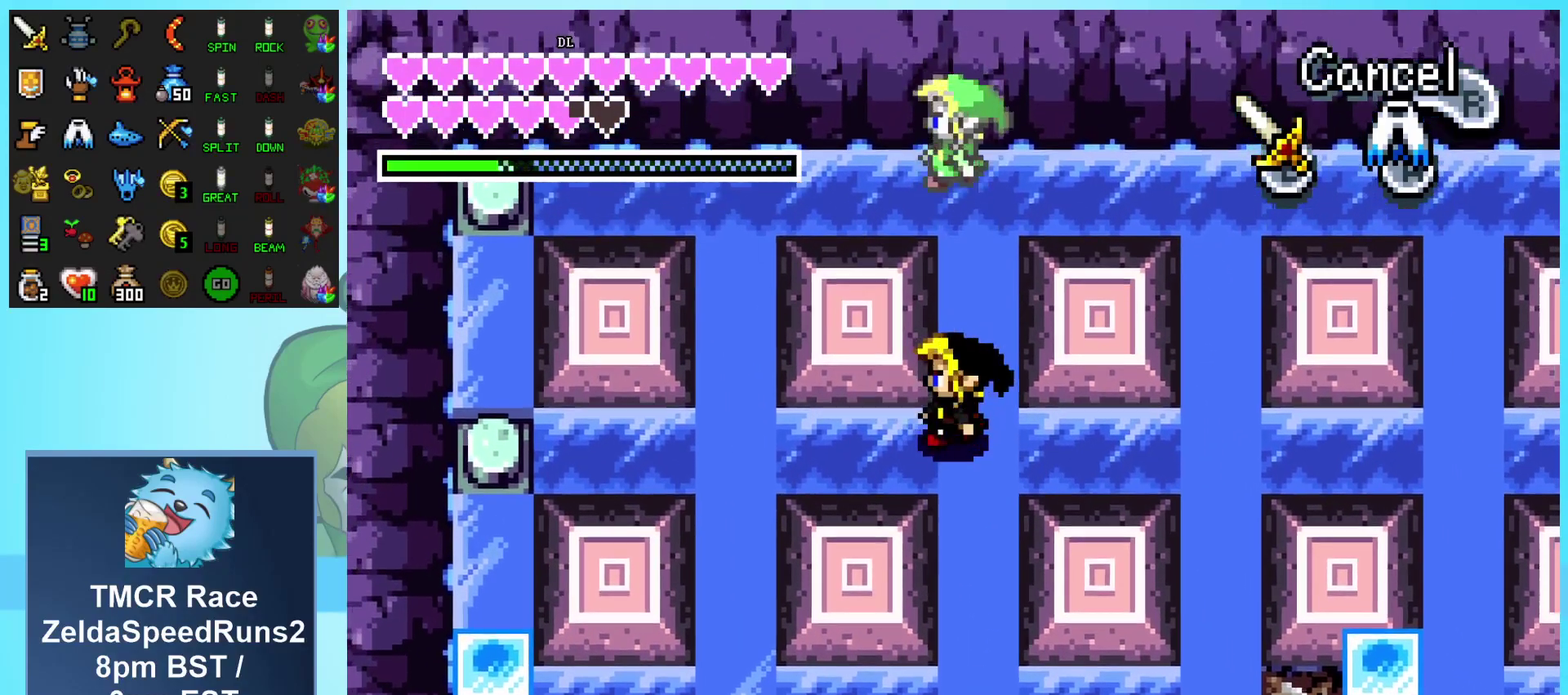
{"buttons": ["DPAD_LEFT"], "events": [[333, "DPAD_DOWN", "up"]]}
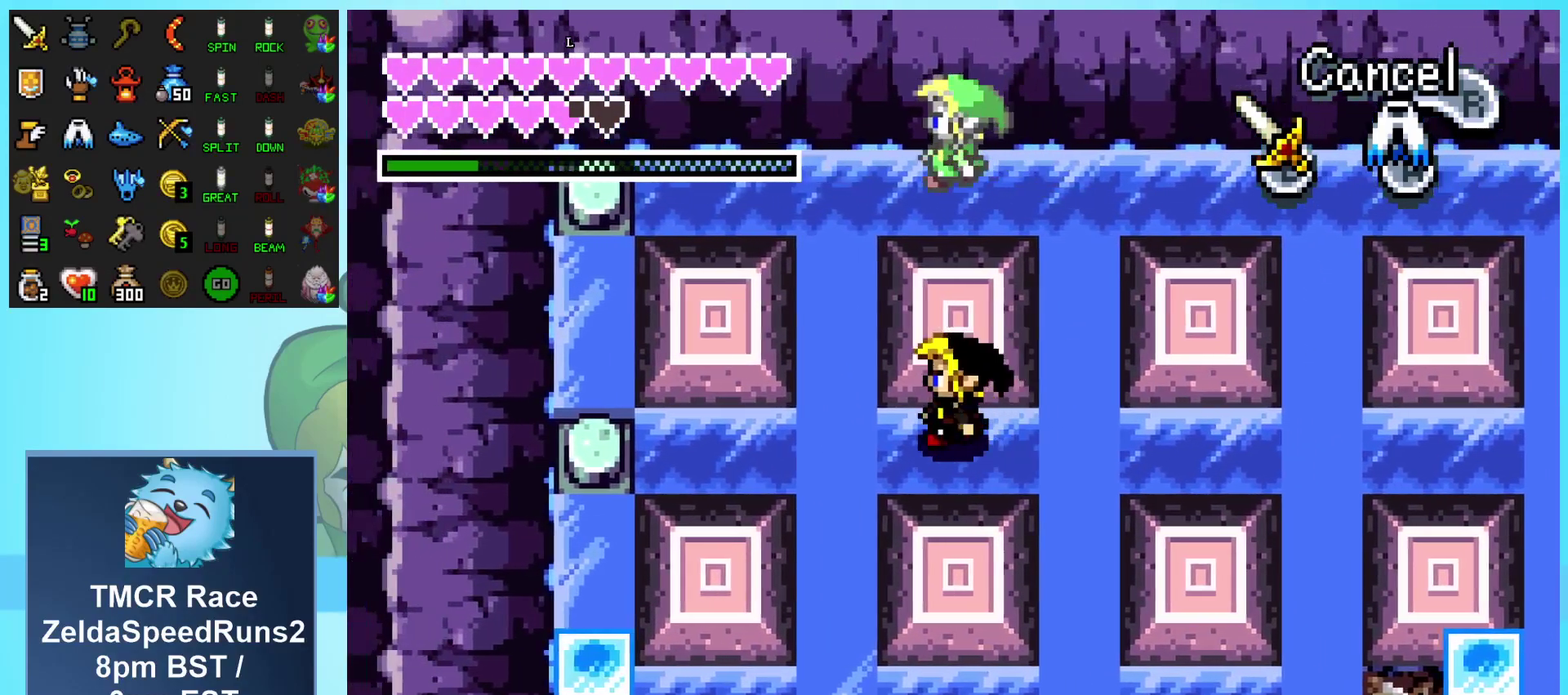
{"buttons": ["DPAD_LEFT"], "events": [[100, "DPAD_DOWN", "down"], [250, "DPAD_DOWN", "up"]]}
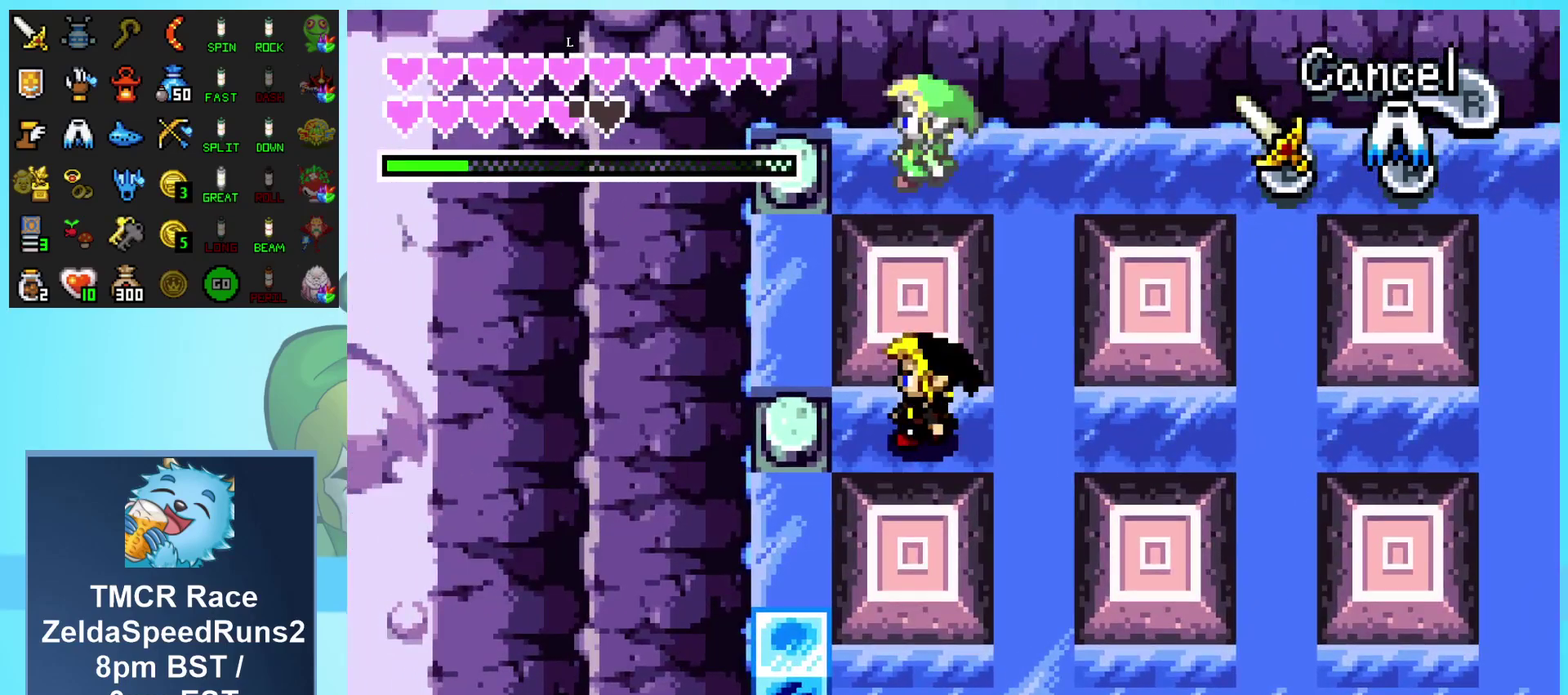
{"buttons": [], "events": [[467, "DPAD_LEFT", "up"]]}
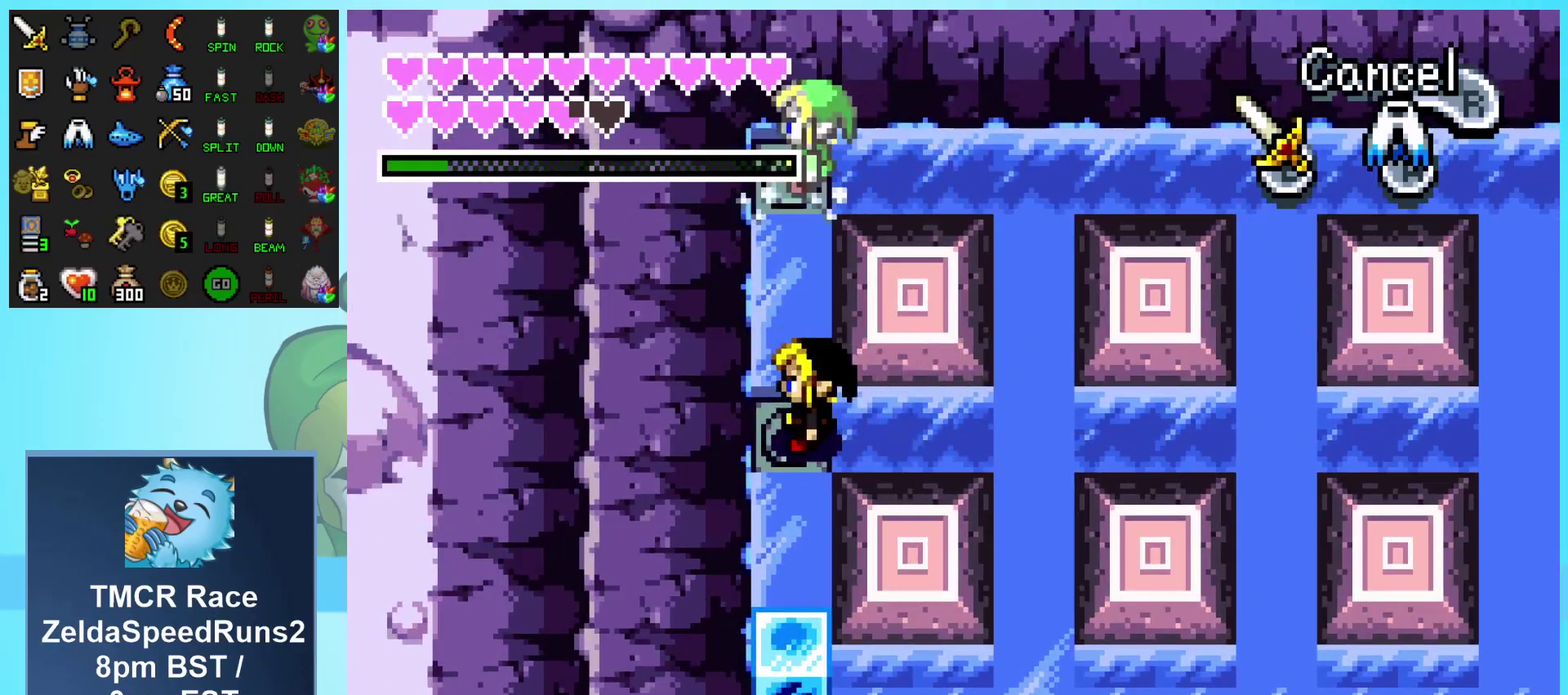
{"buttons": ["DPAD_RIGHT"], "events": [[150, "DPAD_RIGHT", "down"]]}
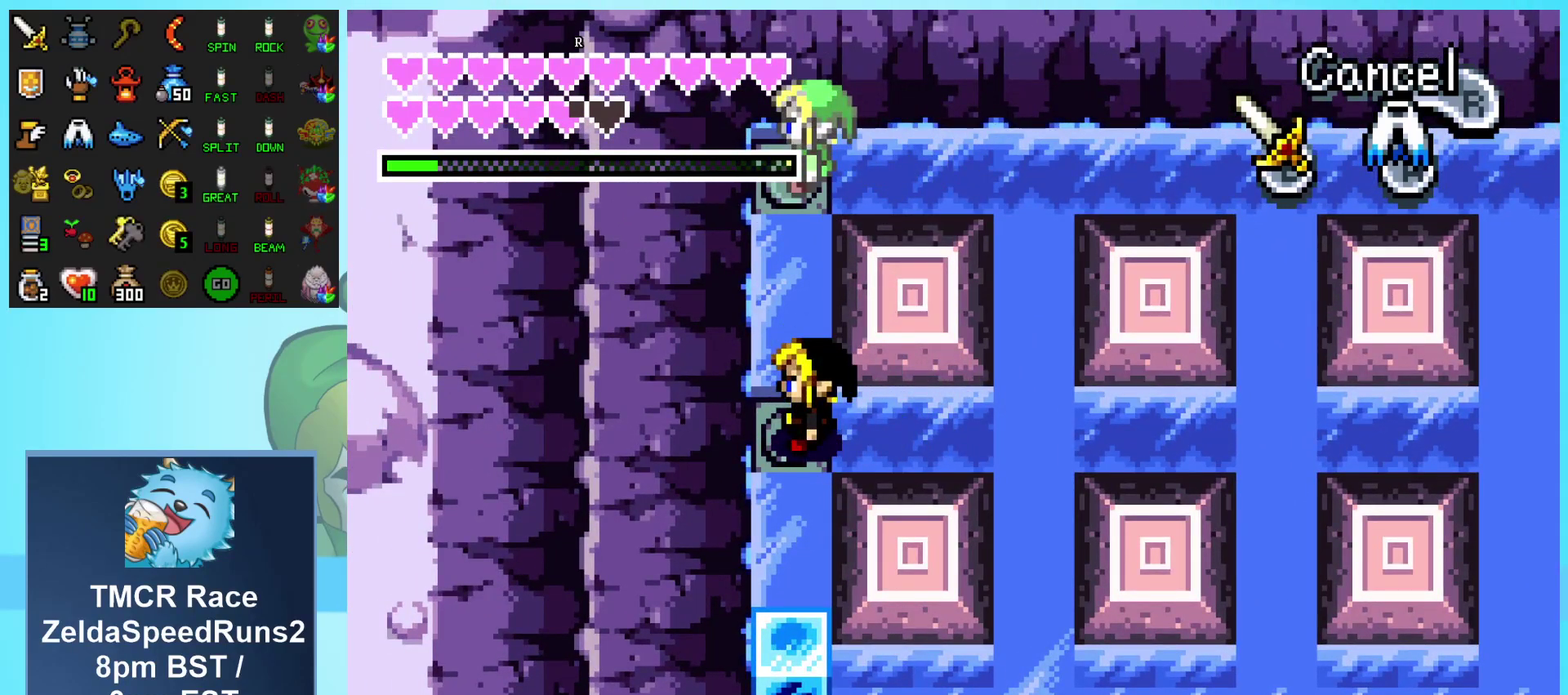
{"buttons": ["DPAD_DOWN", "DPAD_RIGHT"], "events": [[300, "R1", "down"], [400, "DPAD_DOWN", "down"], [450, "R1", "up"]]}
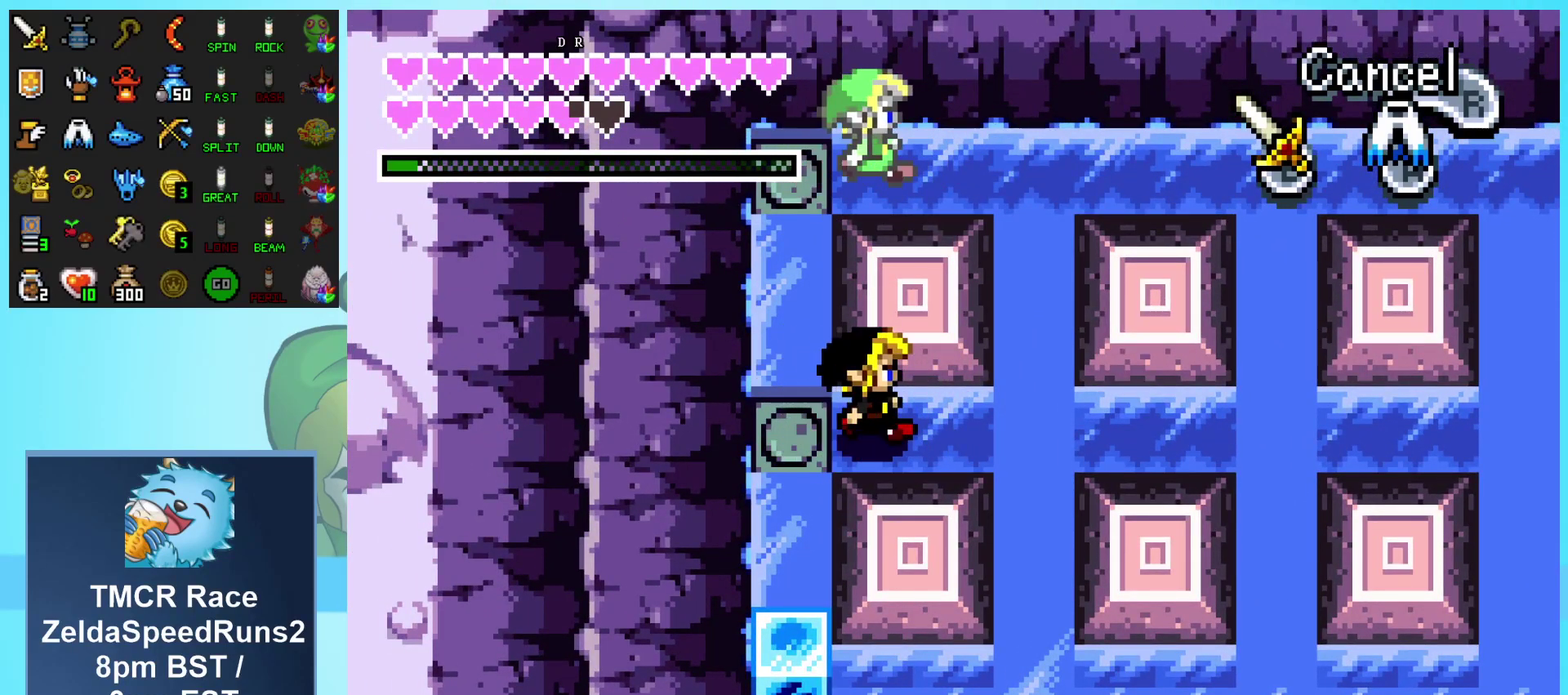
{"buttons": ["DPAD_DOWN", "DPAD_LEFT"], "events": [[167, "R1", "down"], [217, "DPAD_RIGHT", "up"], [267, "DPAD_LEFT", "down"], [267, "R1", "up"]]}
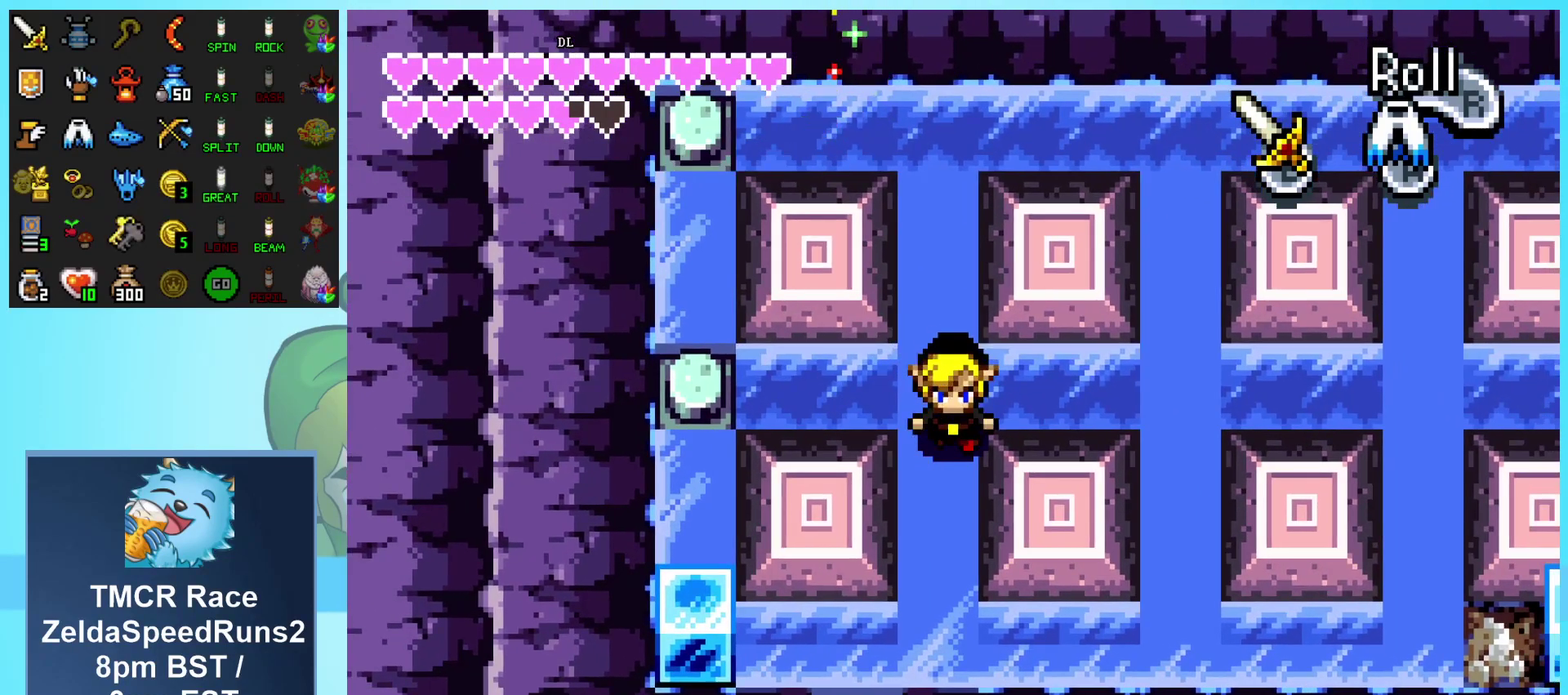
{"buttons": ["DPAD_DOWN", "DPAD_LEFT"], "events": []}
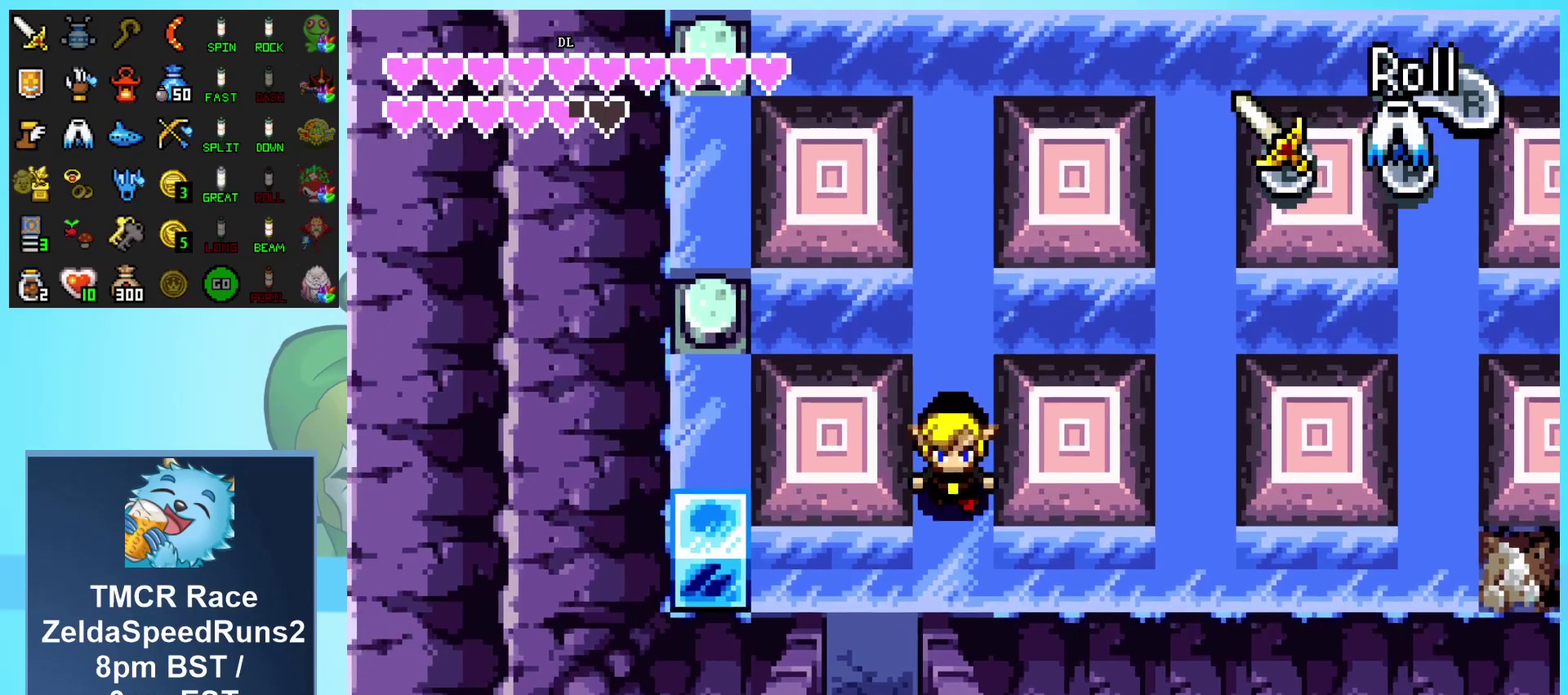
{"buttons": ["DPAD_DOWN"], "events": [[383, "DPAD_LEFT", "up"]]}
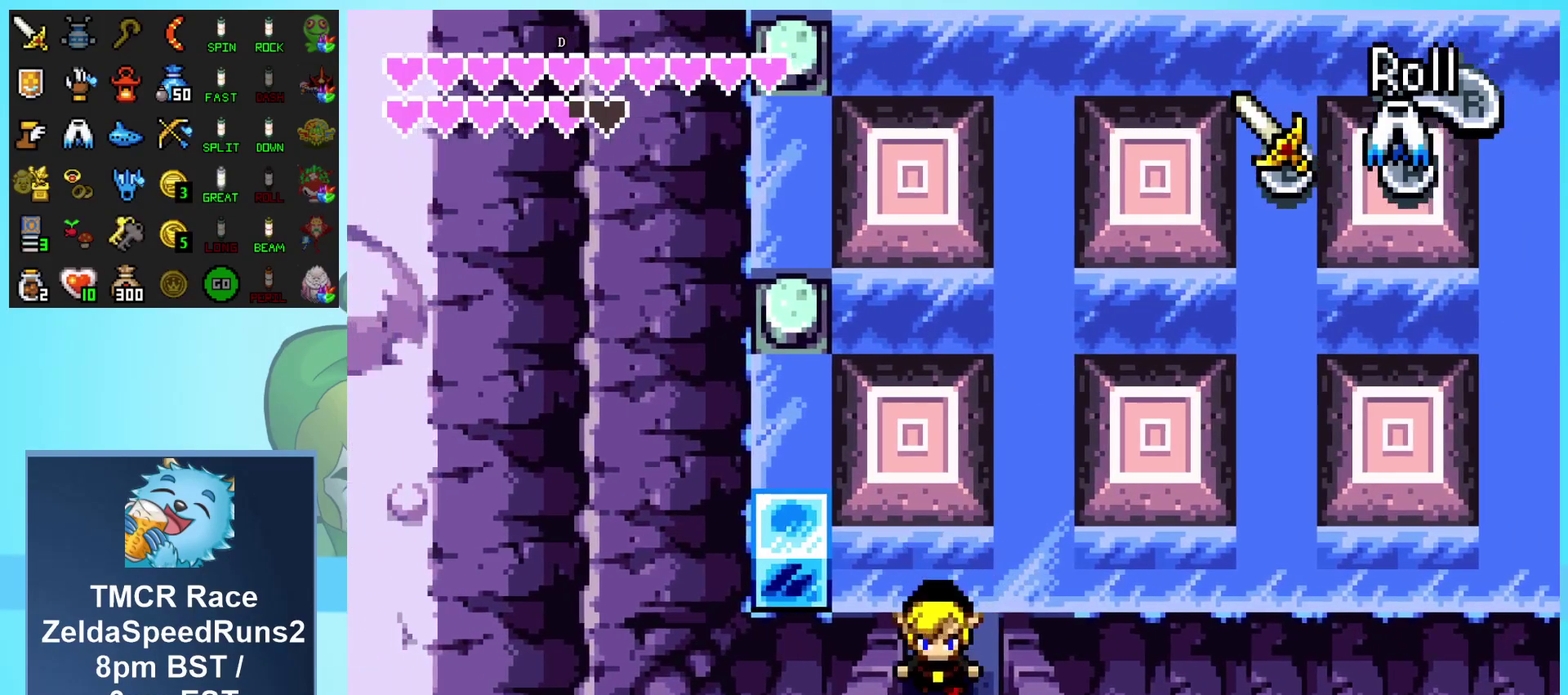
{"buttons": ["DPAD_DOWN"], "events": []}
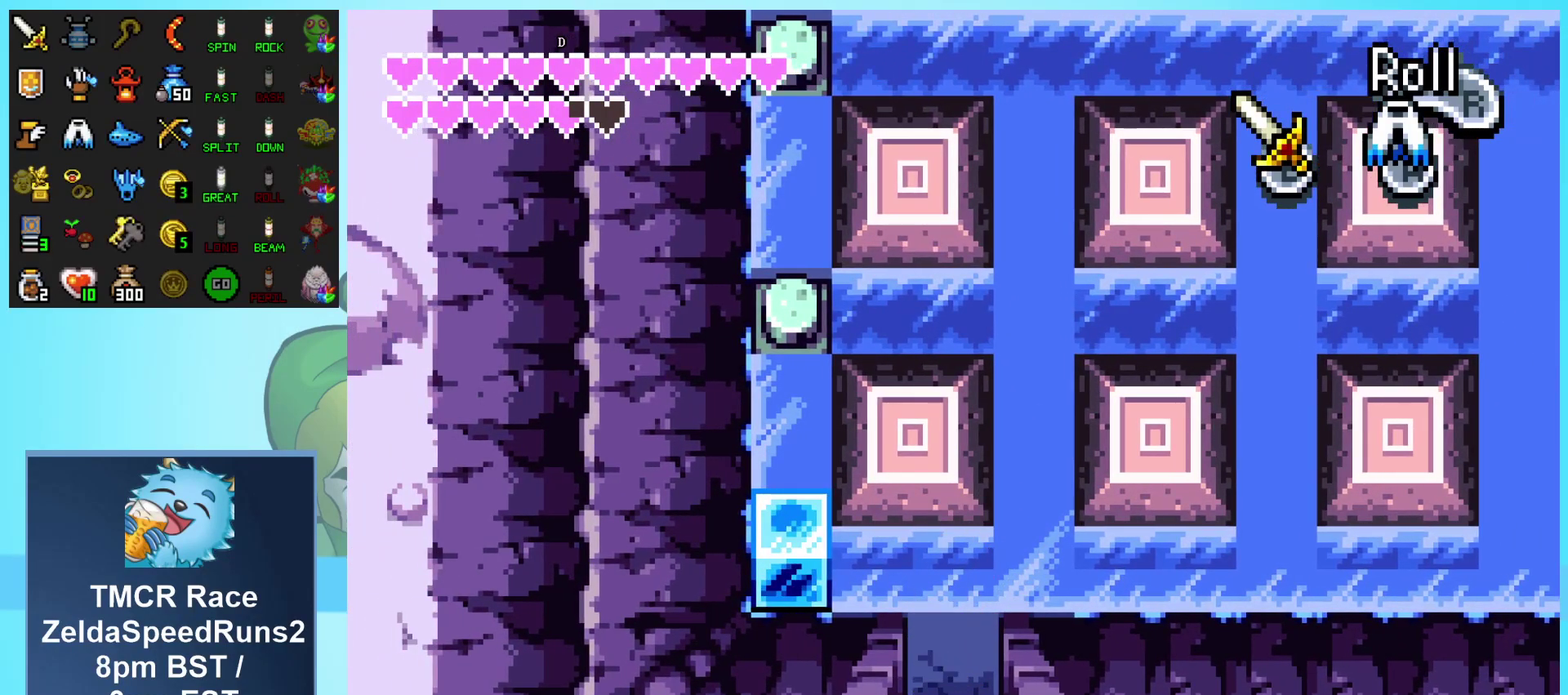
{"buttons": ["DPAD_DOWN"], "events": []}
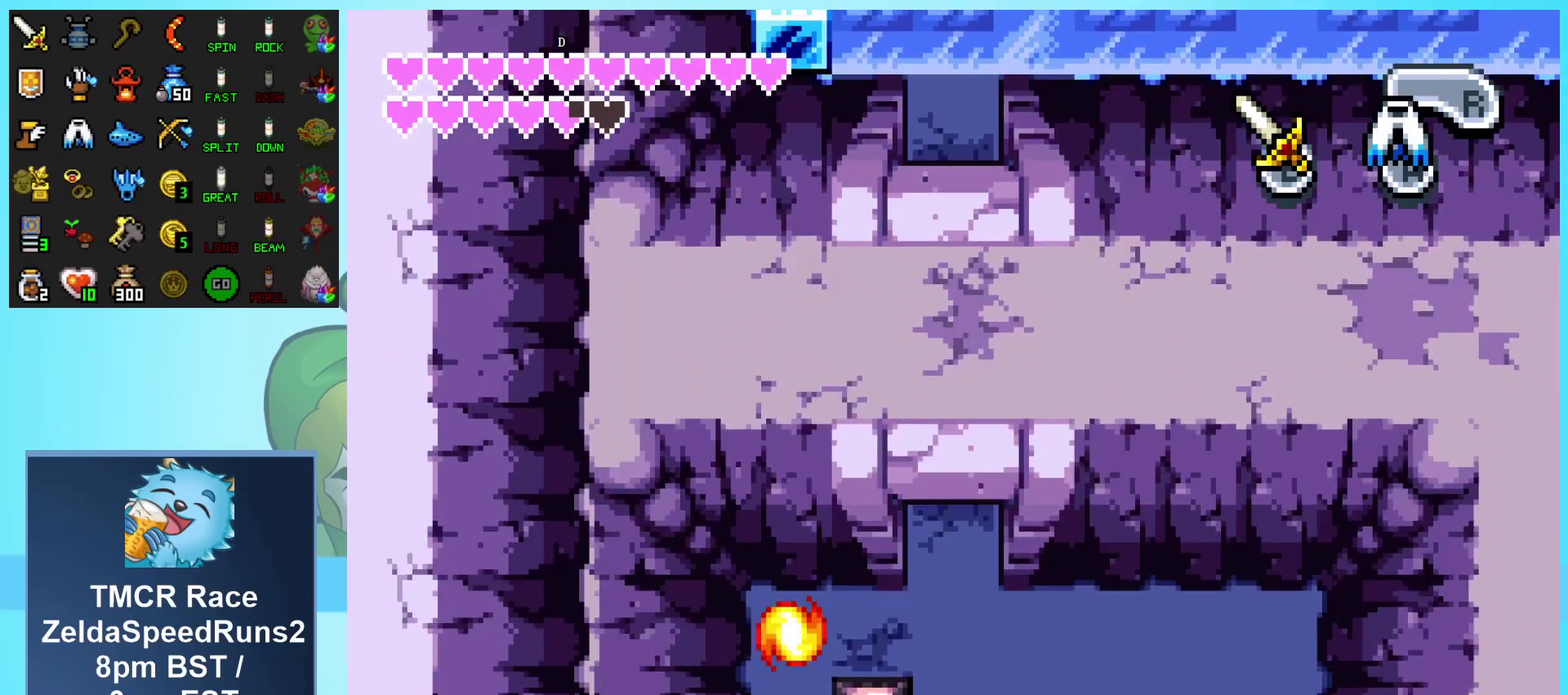
{"buttons": [], "events": [[100, "DPAD_DOWN", "up"]]}
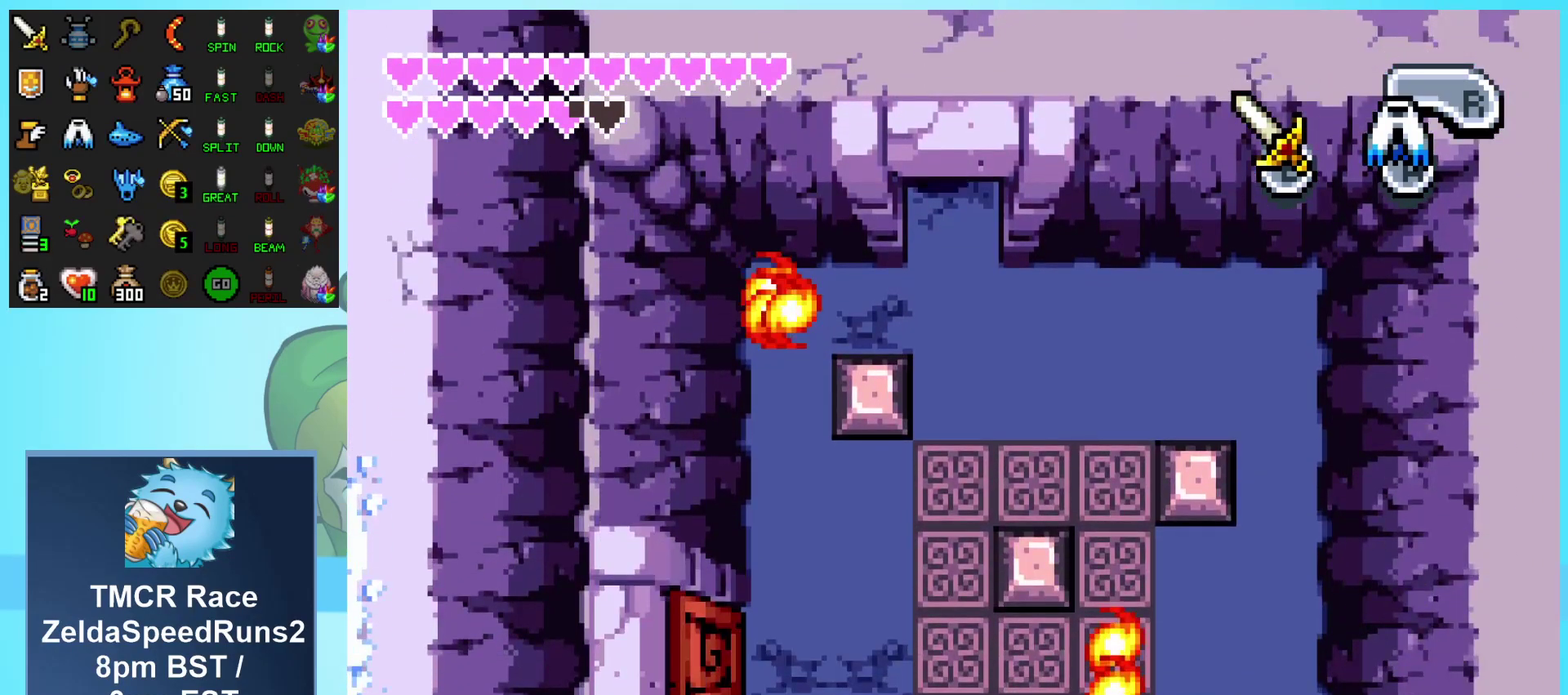
{"buttons": ["DPAD_DOWN"], "events": [[67, "DPAD_DOWN", "down"]]}
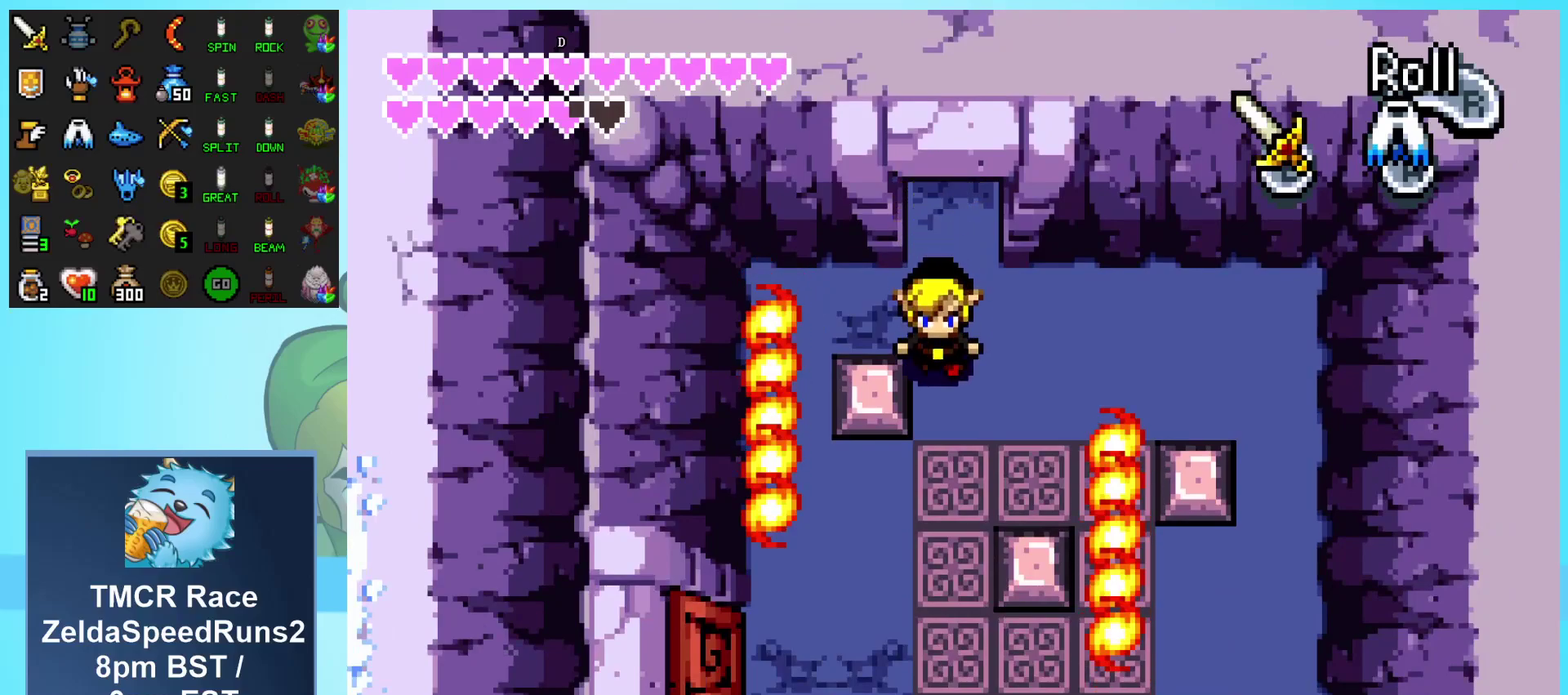
{"buttons": ["DPAD_DOWN", "DPAD_RIGHT"], "events": [[500, "DPAD_RIGHT", "down"]]}
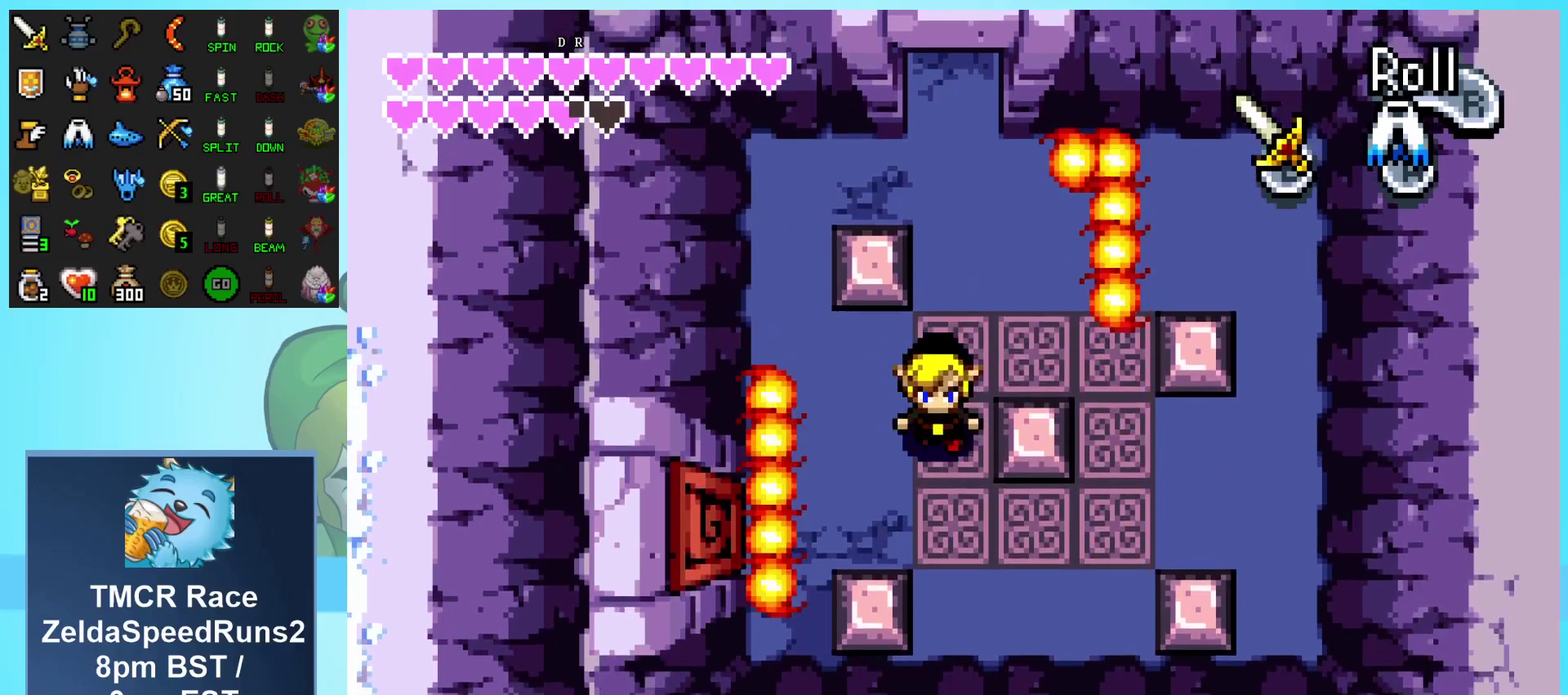
{"buttons": ["DPAD_RIGHT"], "events": [[283, "DPAD_DOWN", "up"]]}
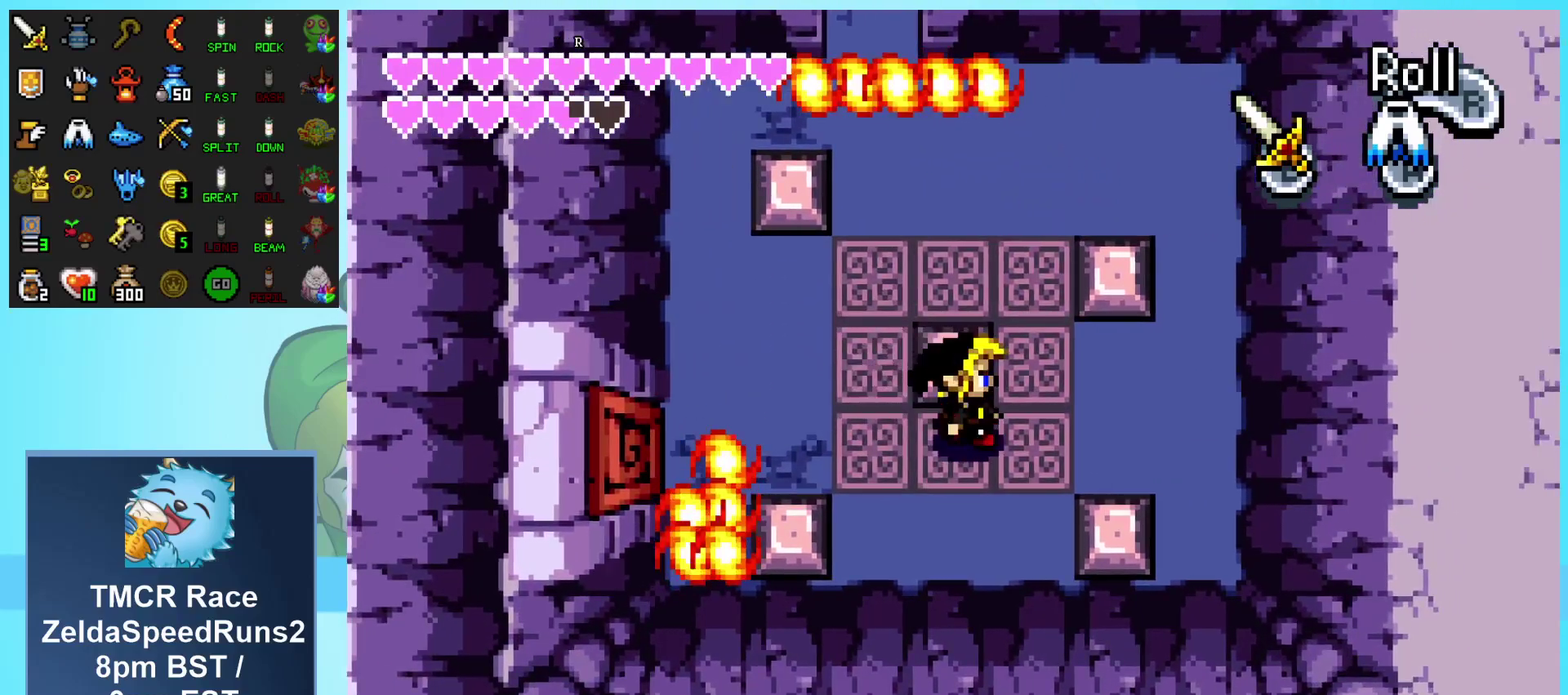
{"buttons": ["DPAD_UP"], "events": [[283, "DPAD_UP", "down"], [417, "DPAD_RIGHT", "up"]]}
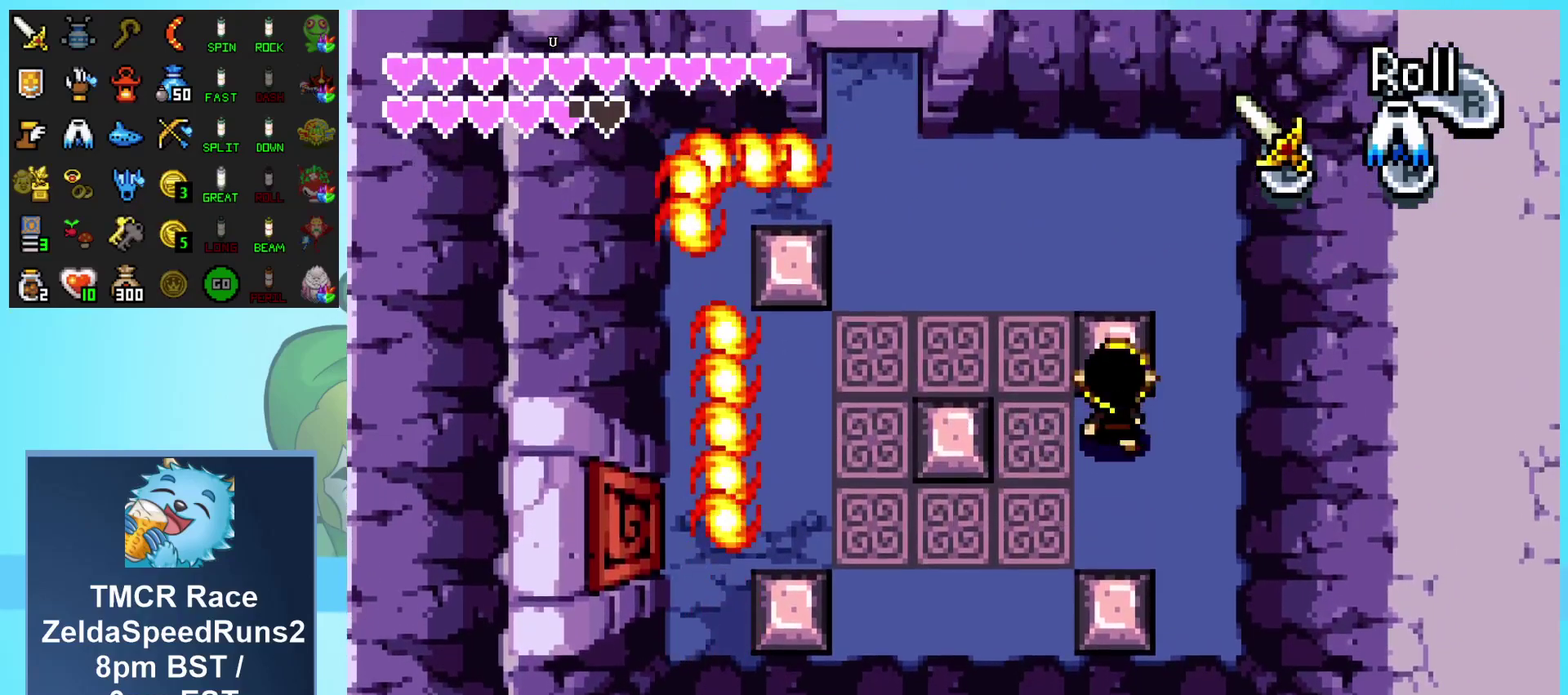
{"buttons": [], "events": [[500, "DPAD_UP", "up"]]}
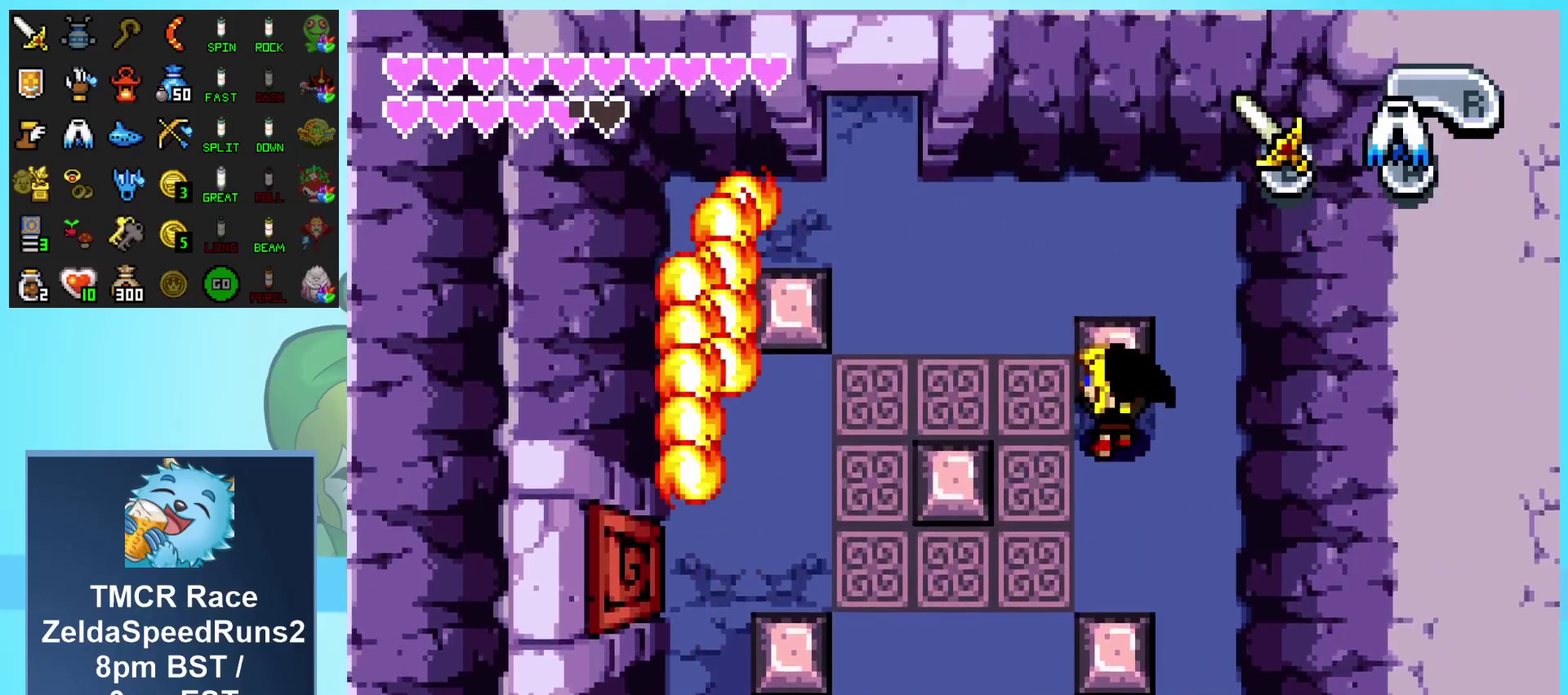
{"buttons": ["DPAD_DOWN"], "events": [[233, "DPAD_DOWN", "down"]]}
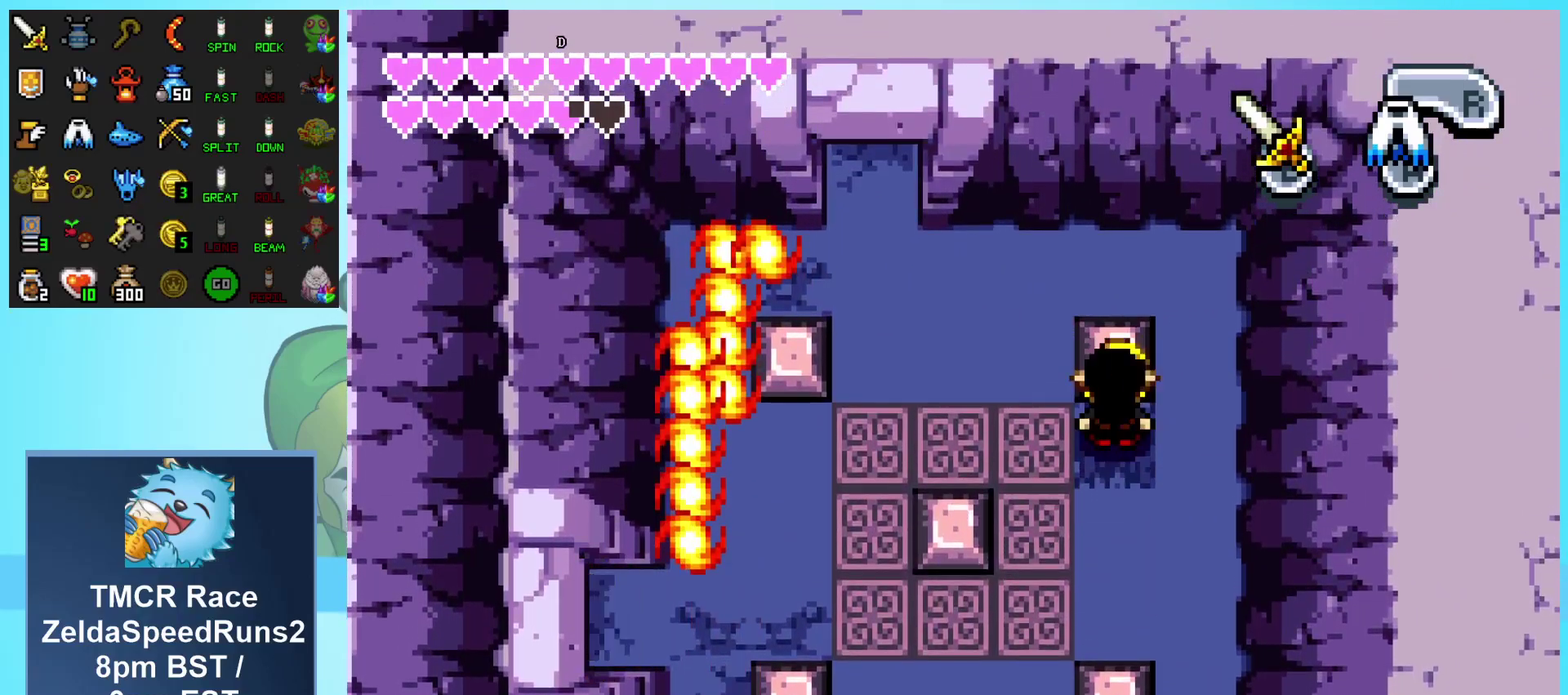
{"buttons": ["DPAD_DOWN", "DPAD_LEFT"], "events": [[117, "DPAD_LEFT", "down"]]}
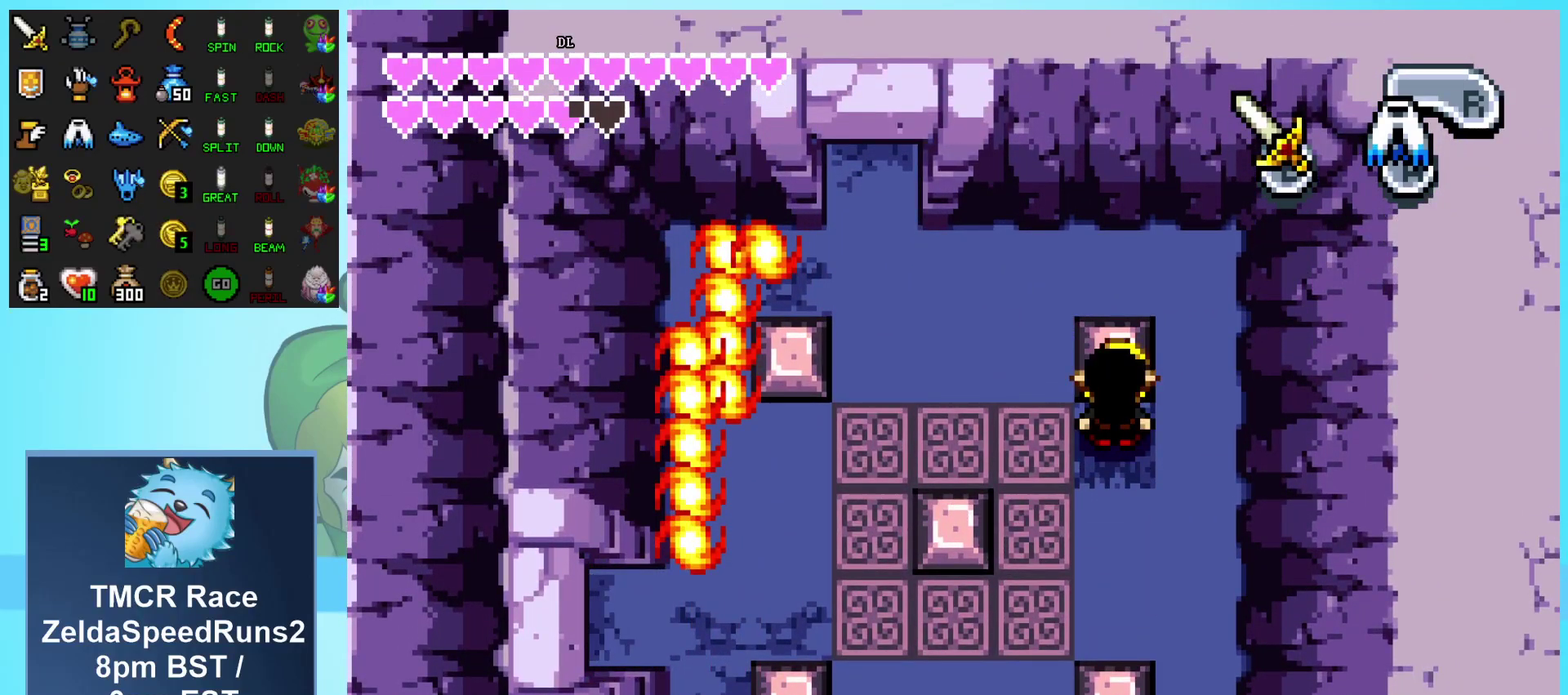
{"buttons": ["DPAD_DOWN", "DPAD_LEFT"], "events": []}